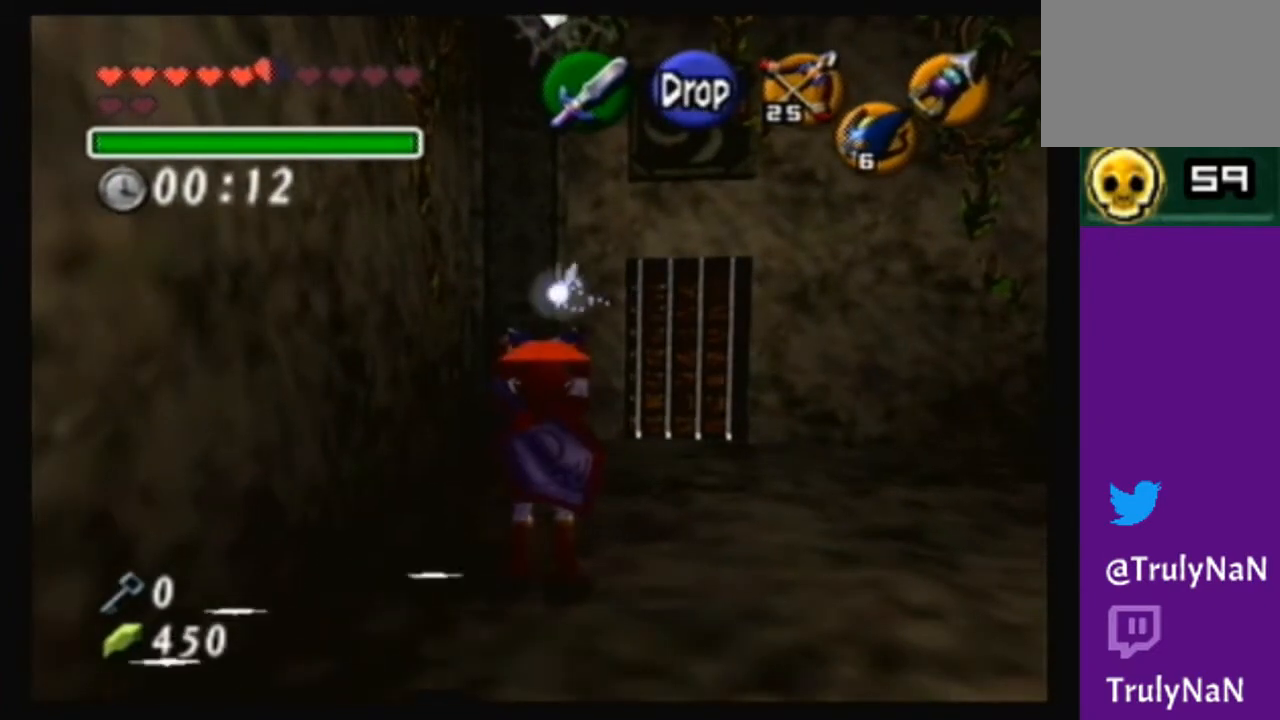
Gameplay with a controller (Nintendo layout); each line is a JSON object with the inputs held at the frame after it. "events" lists button and stick changes between this image and that frame as [ms after this image, input, new state], when the widget could be followed in between. Not read: L3 R3.
{"buttons": [], "left_stick": "center", "right_stick": "center", "events": [[234, "left_stick", "up"], [401, "left_stick", "center"]]}
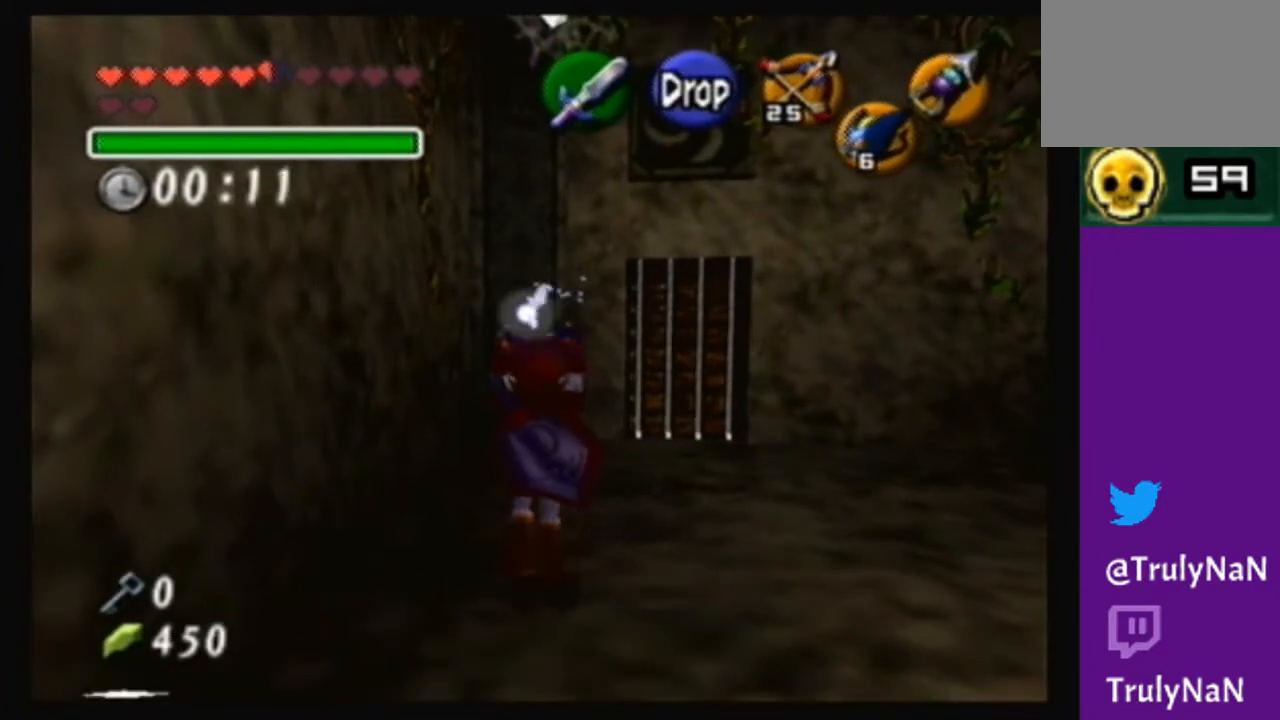
{"buttons": [], "left_stick": "center", "right_stick": "center", "events": []}
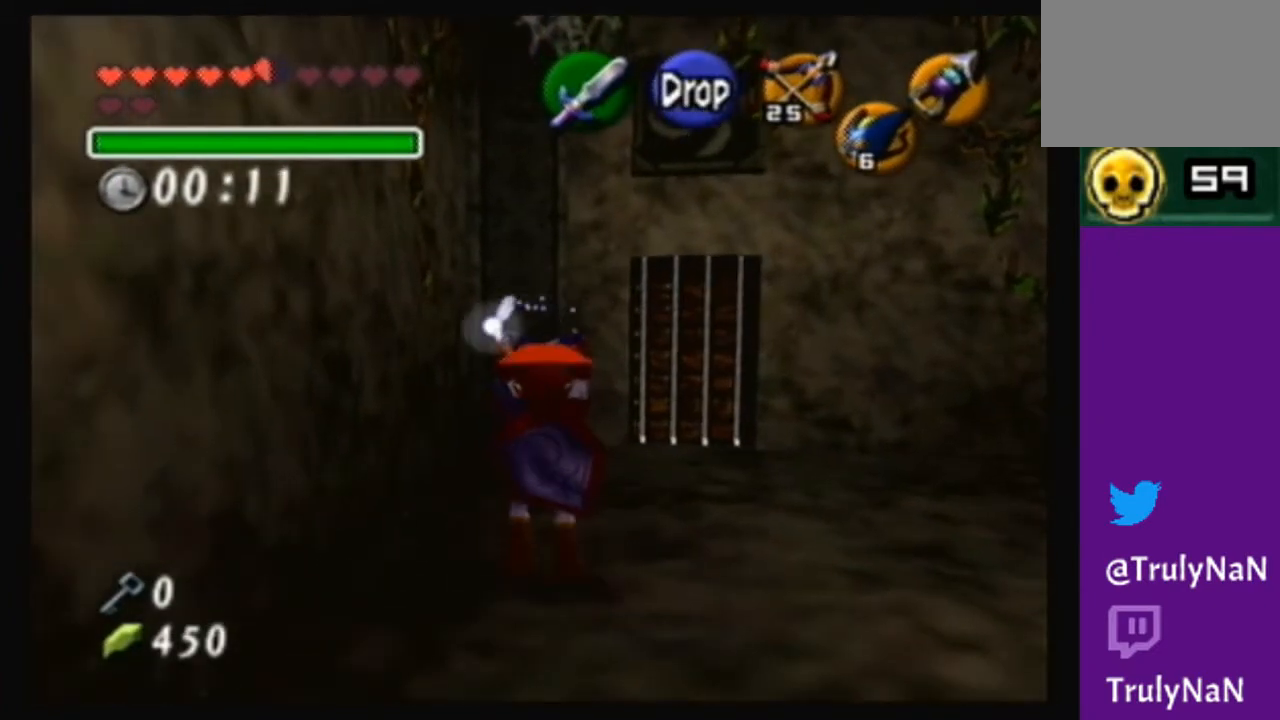
{"buttons": [], "left_stick": "center", "right_stick": "center", "events": []}
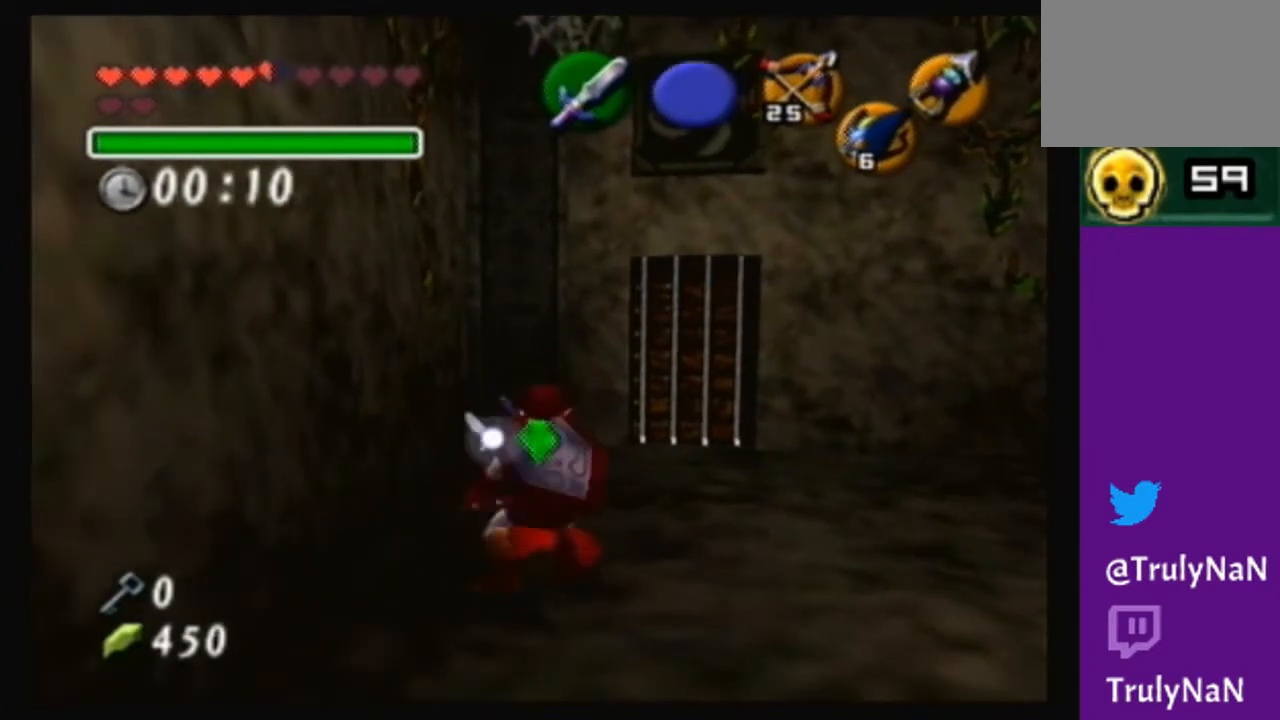
{"buttons": [], "left_stick": "down", "right_stick": "center", "events": [[67, "right_stick", "up"], [167, "right_stick", "center"], [500, "left_stick", "down"]]}
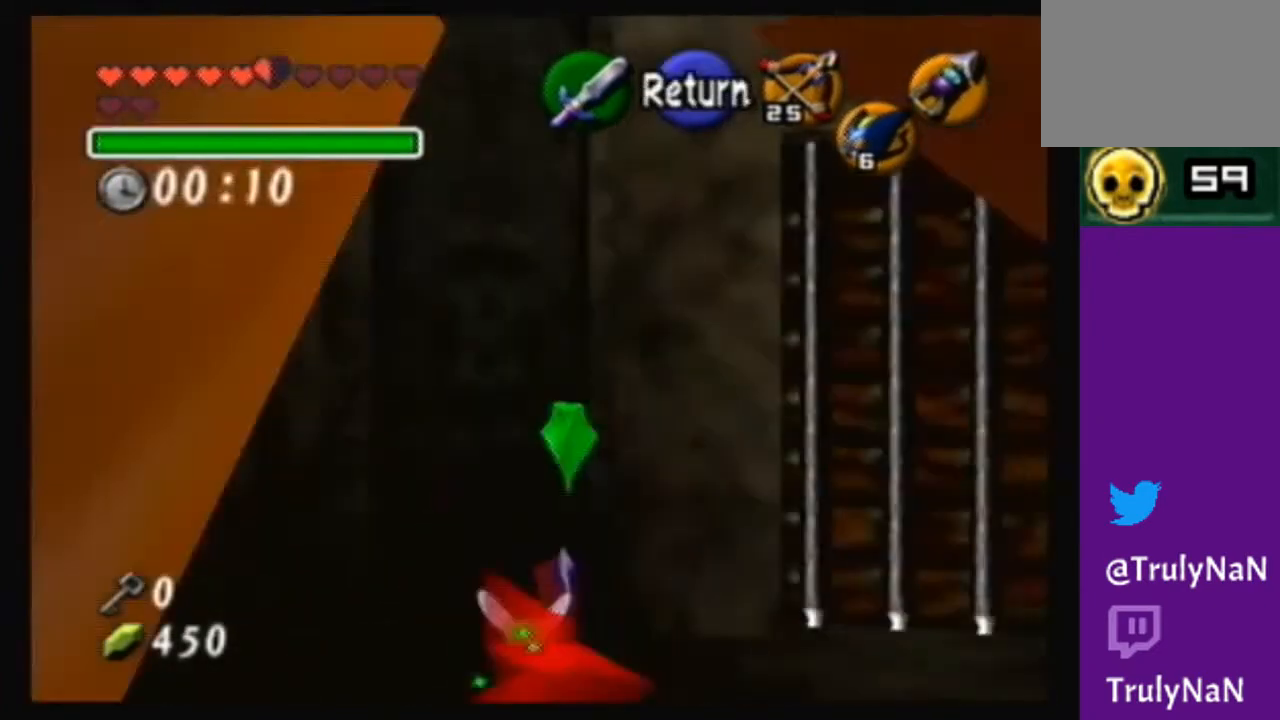
{"buttons": [], "left_stick": "center", "right_stick": "center", "events": [[501, "left_stick", "center"]]}
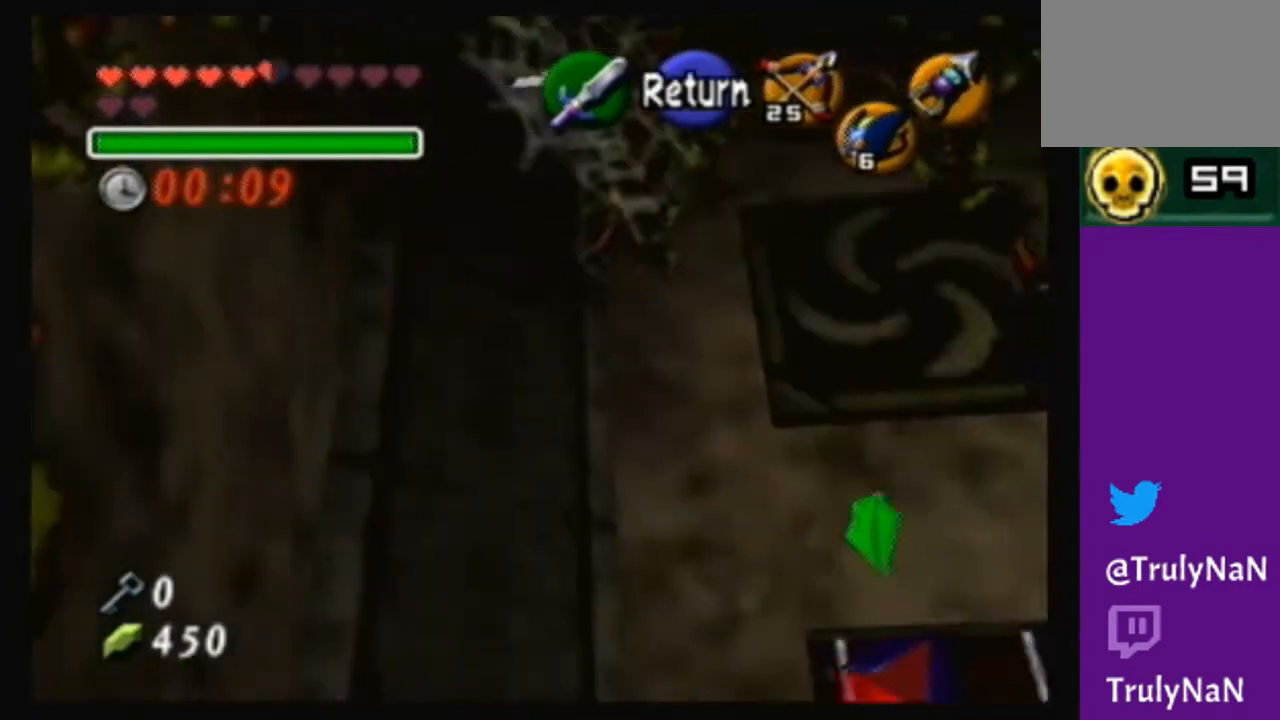
{"buttons": [], "left_stick": "center", "right_stick": "center", "events": []}
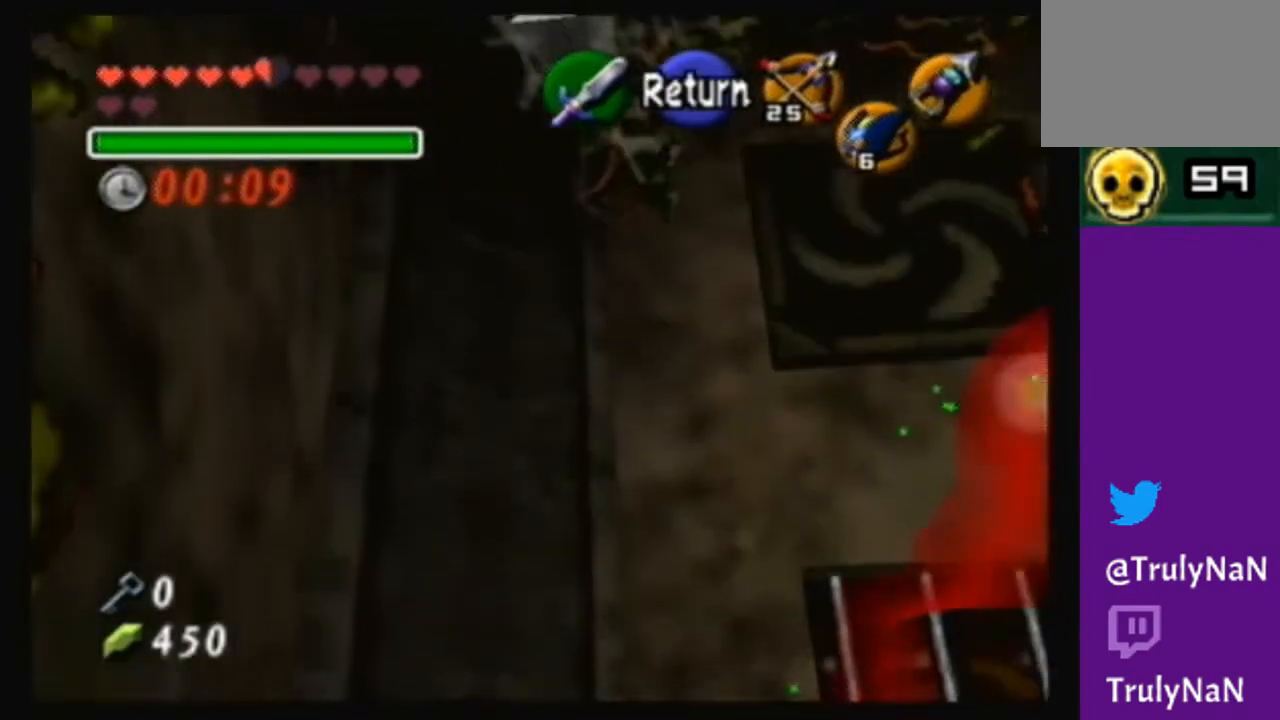
{"buttons": [], "left_stick": "center", "right_stick": "center", "events": [[34, "A", "down"], [167, "A", "up"]]}
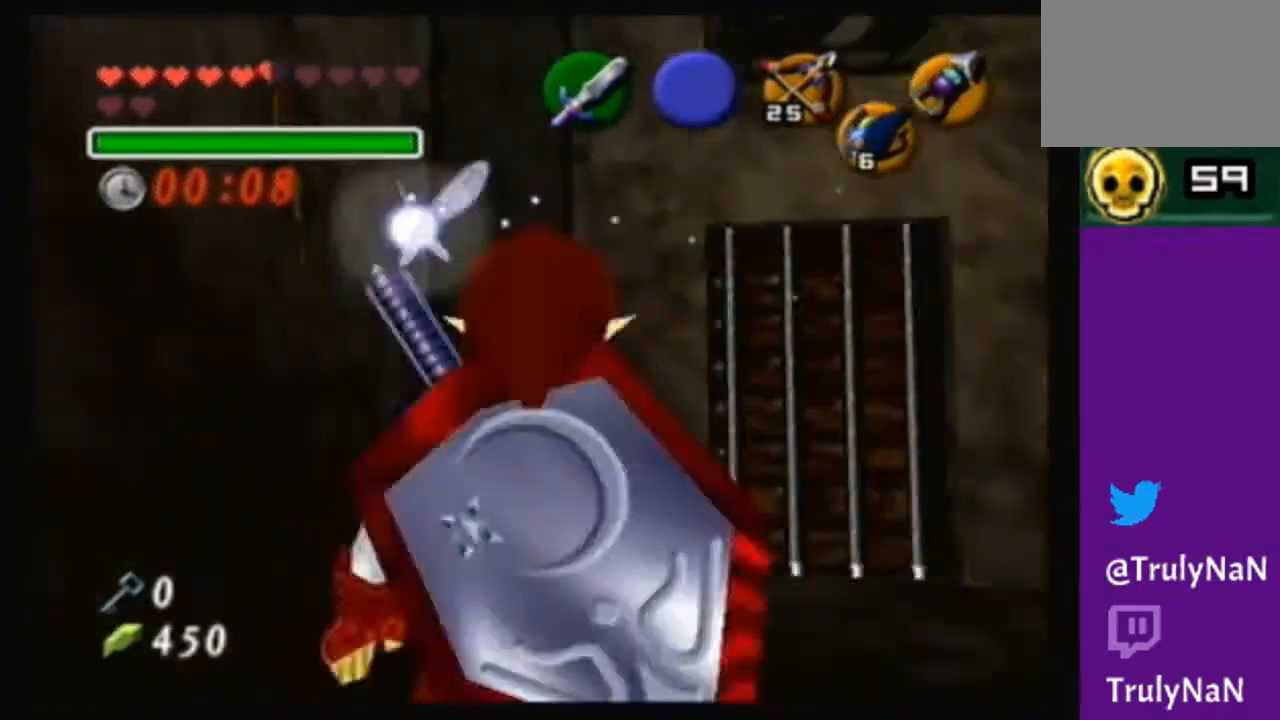
{"buttons": [], "left_stick": "center", "right_stick": "center", "events": [[100, "left_stick", "up"], [333, "left_stick", "center"]]}
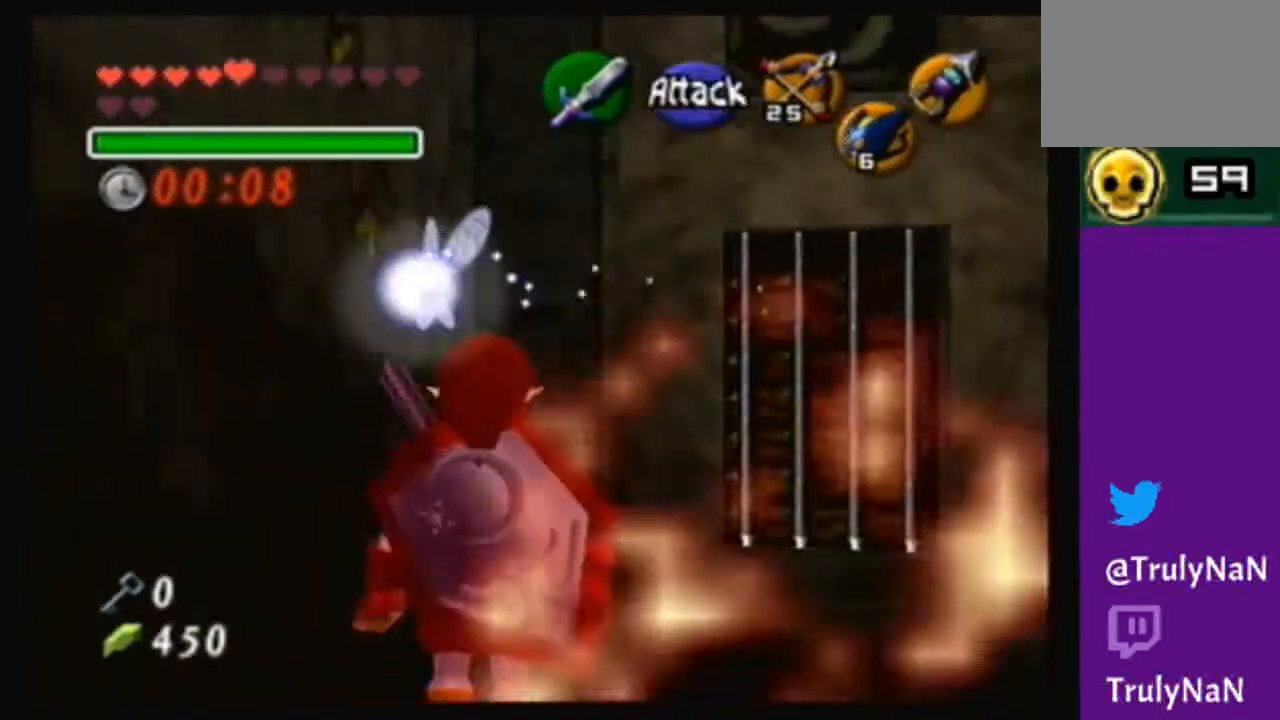
{"buttons": [], "left_stick": "right", "right_stick": "center", "events": [[267, "left_stick", "right"]]}
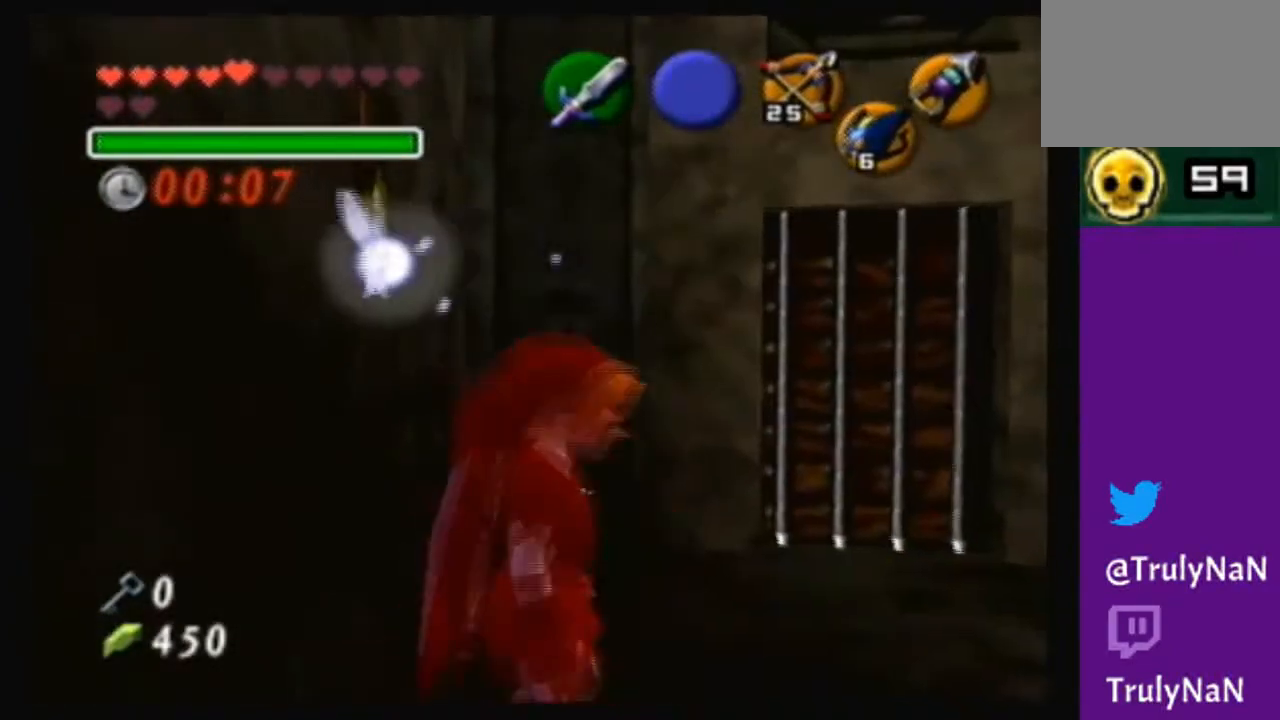
{"buttons": ["B"], "left_stick": "center", "right_stick": "center", "events": [[367, "B", "down"], [467, "left_stick", "center"]]}
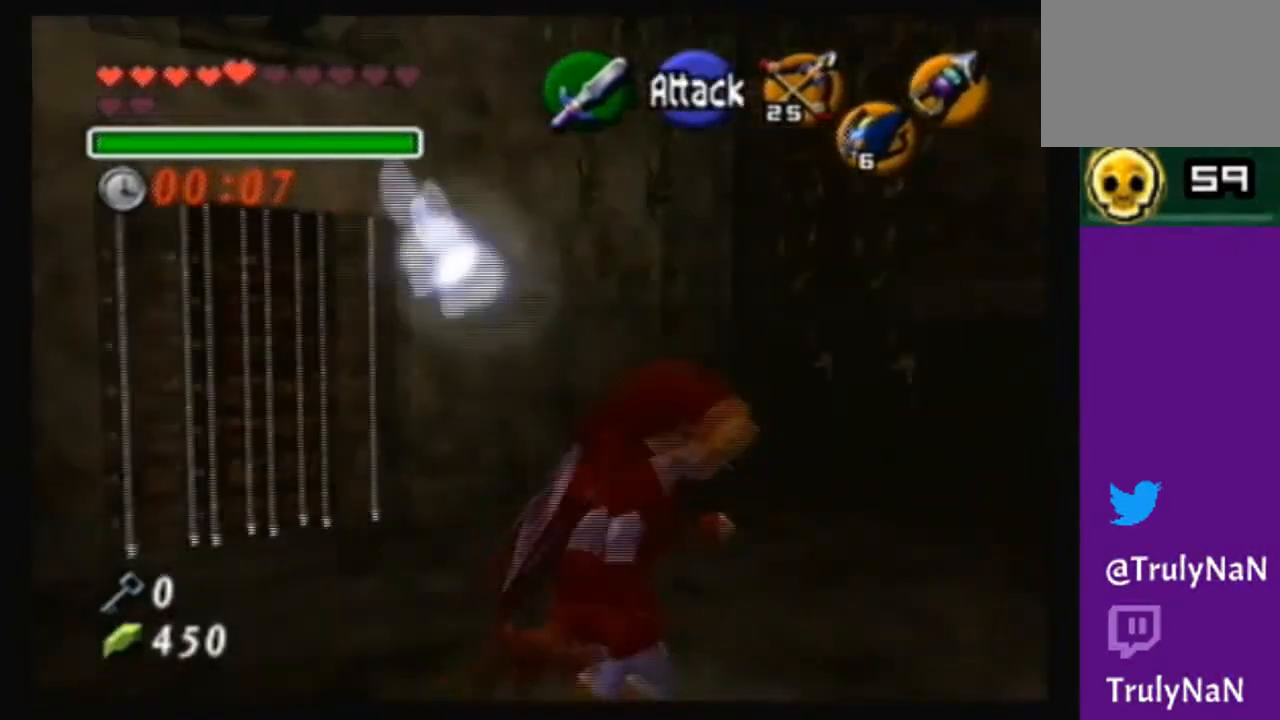
{"buttons": [], "left_stick": "right", "right_stick": "center", "events": [[67, "B", "up"], [267, "left_stick", "right"]]}
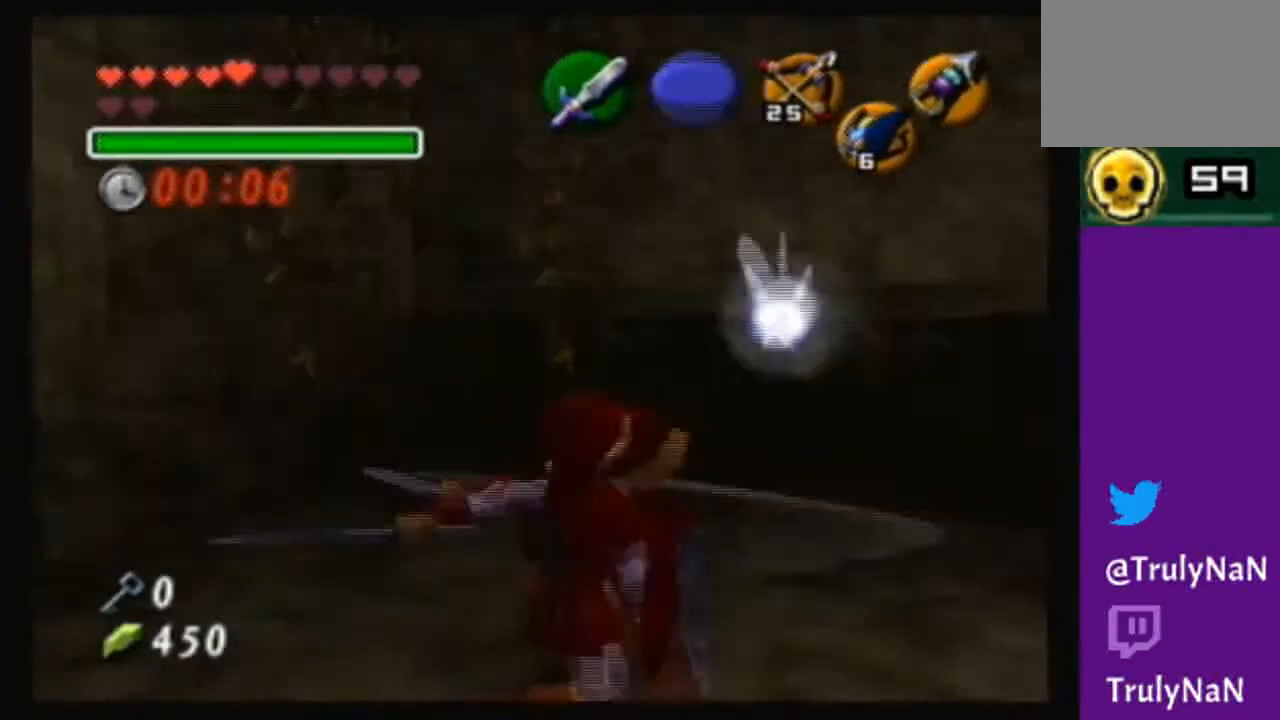
{"buttons": [], "left_stick": "up-right", "right_stick": "center", "events": [[100, "left_stick", "up-right"], [333, "left_stick", "up"], [434, "left_stick", "up-right"]]}
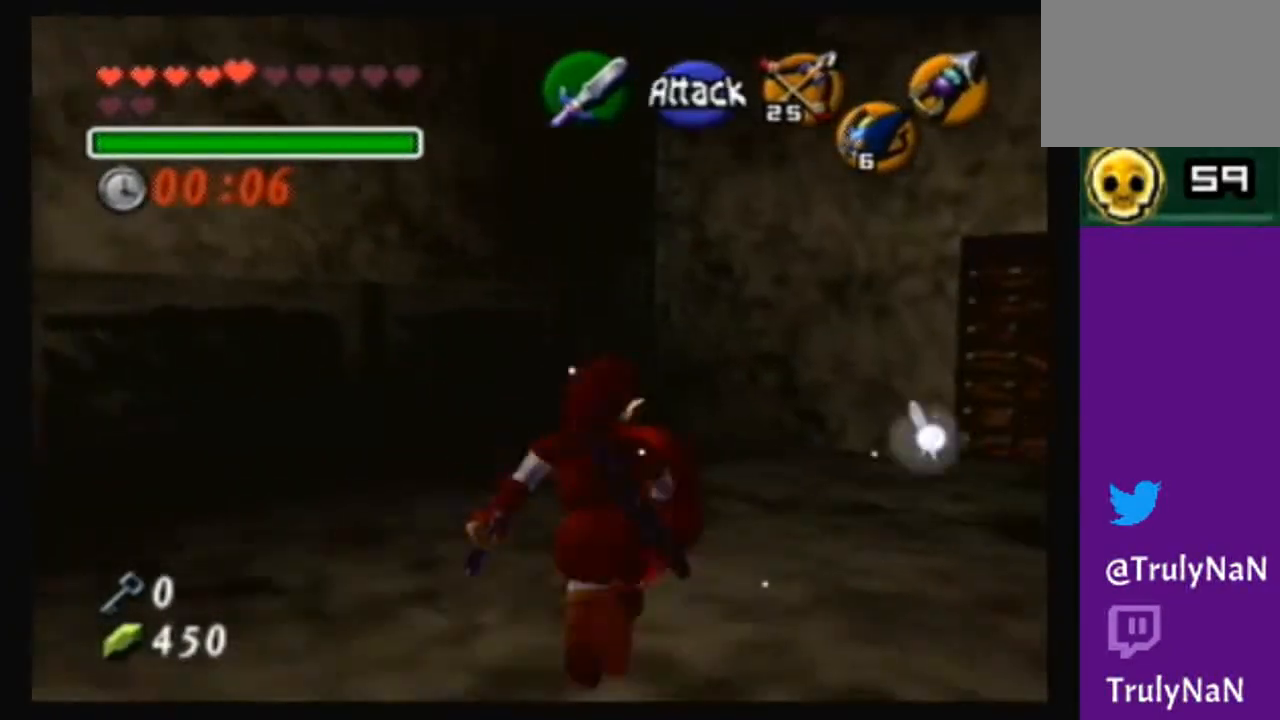
{"buttons": [], "left_stick": "up", "right_stick": "center", "events": [[434, "left_stick", "up"]]}
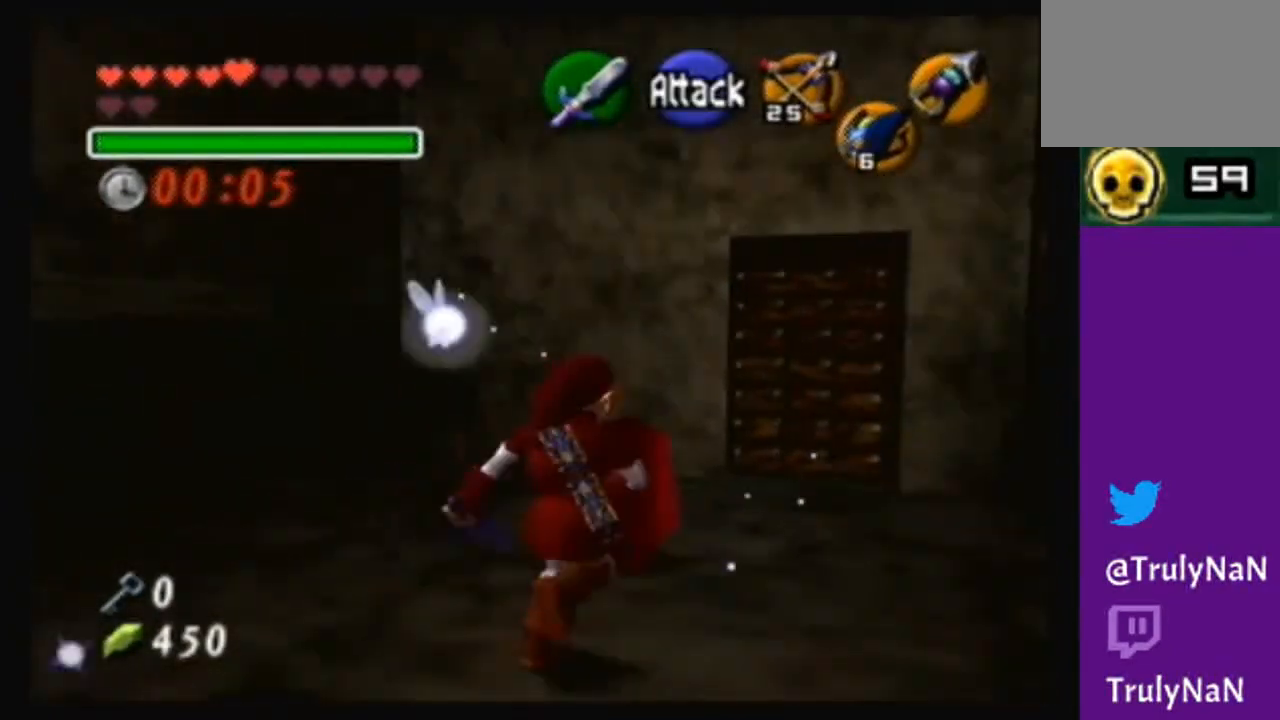
{"buttons": [], "left_stick": "center", "right_stick": "center", "events": [[500, "left_stick", "center"]]}
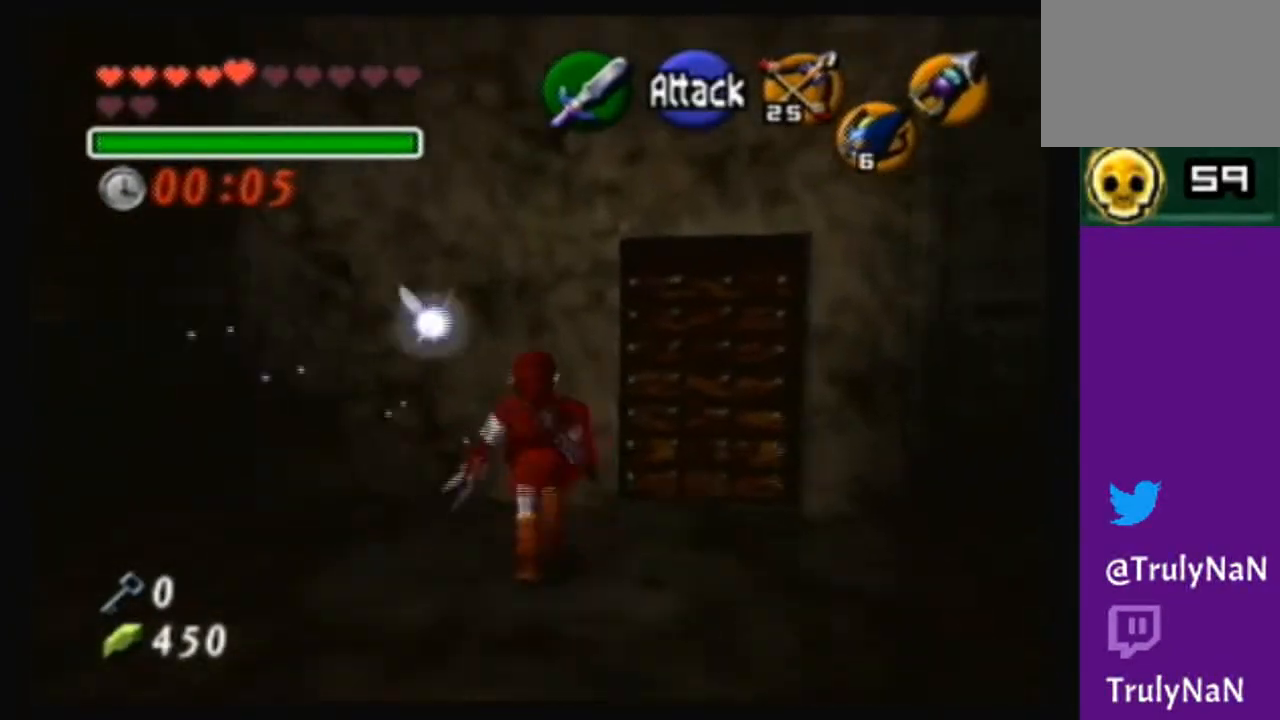
{"buttons": [], "left_stick": "down", "right_stick": "center", "events": [[367, "left_stick", "down"]]}
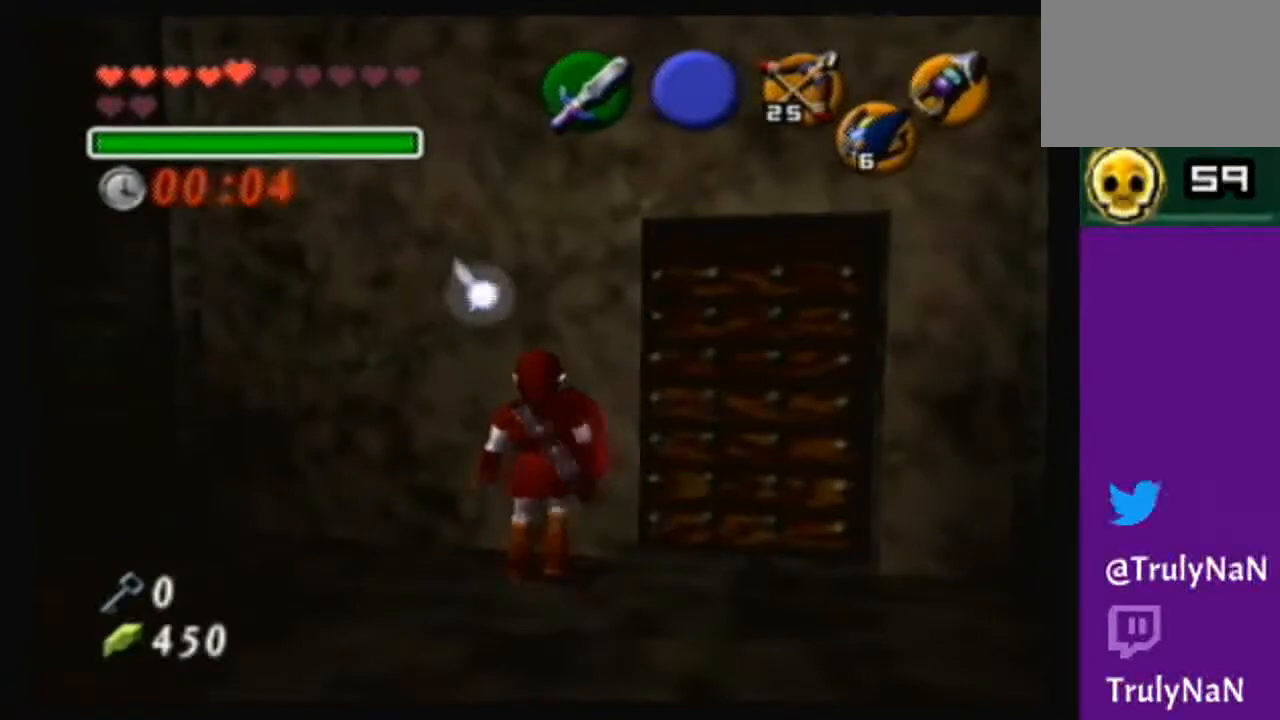
{"buttons": [], "left_stick": "center", "right_stick": "center", "events": [[67, "left_stick", "center"]]}
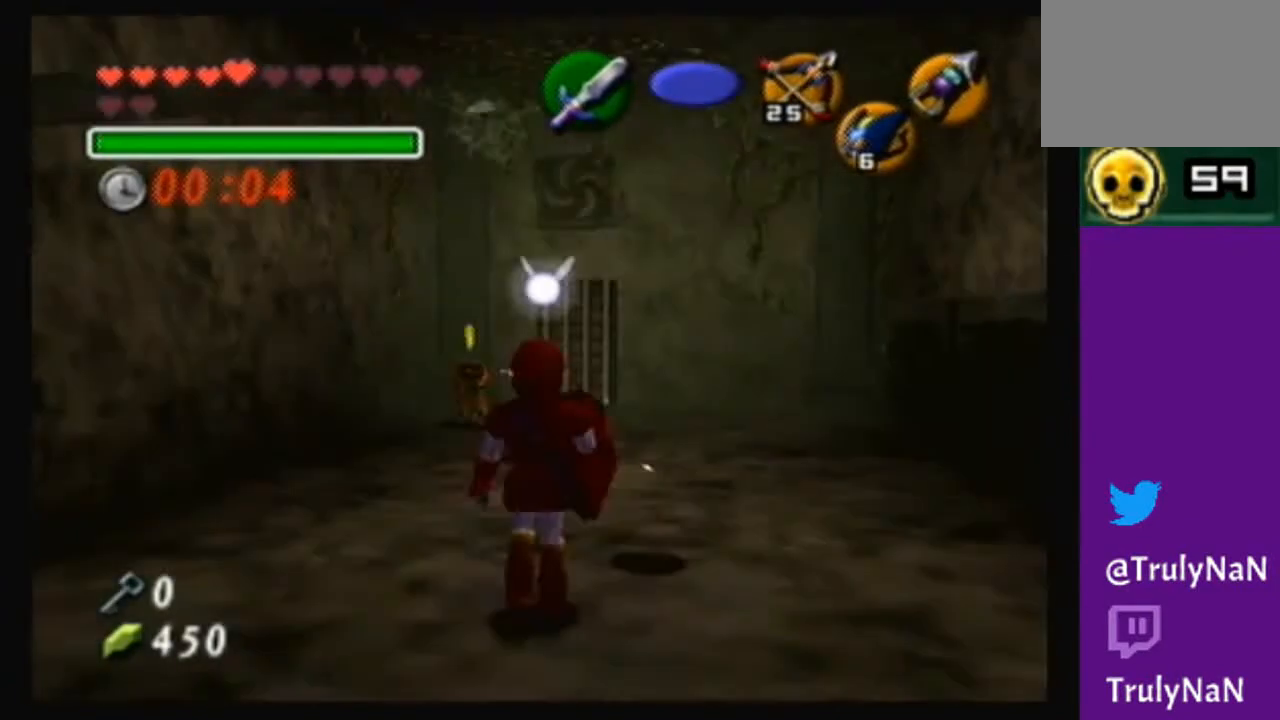
{"buttons": [], "left_stick": "center", "right_stick": "center", "events": []}
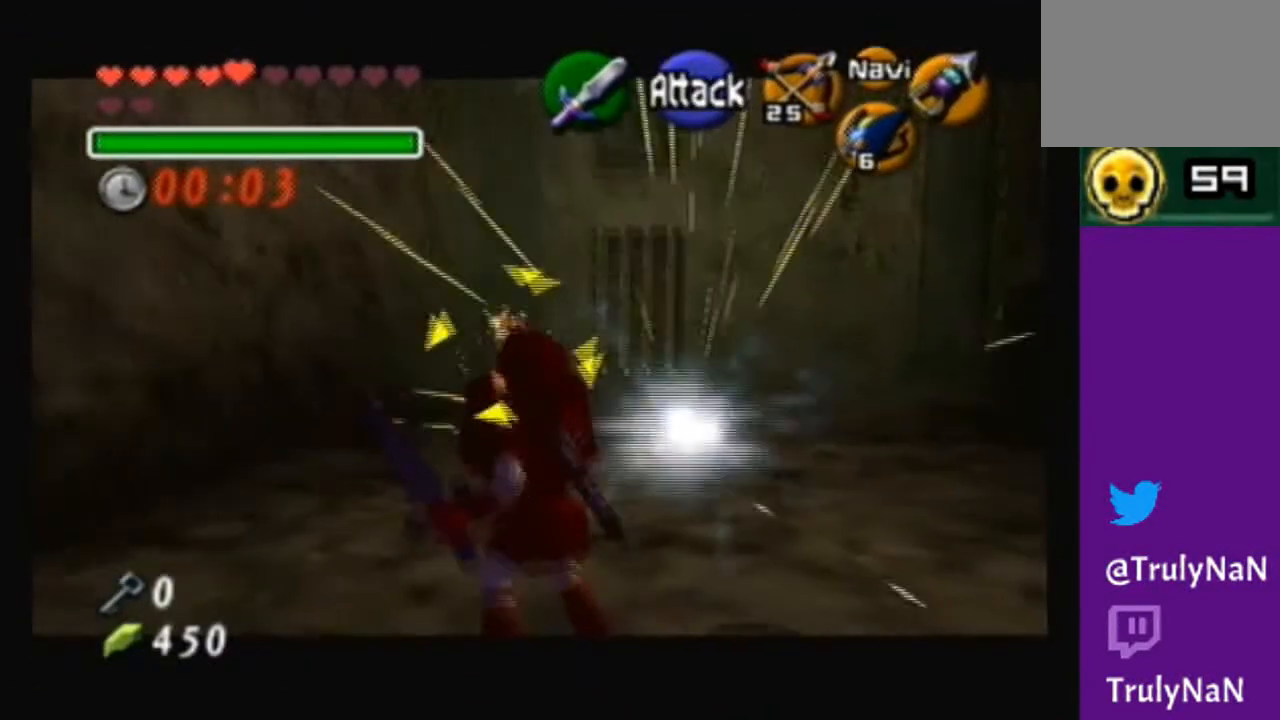
{"buttons": ["A"], "left_stick": "up", "right_stick": "center", "events": [[167, "left_stick", "up"], [367, "A", "down"]]}
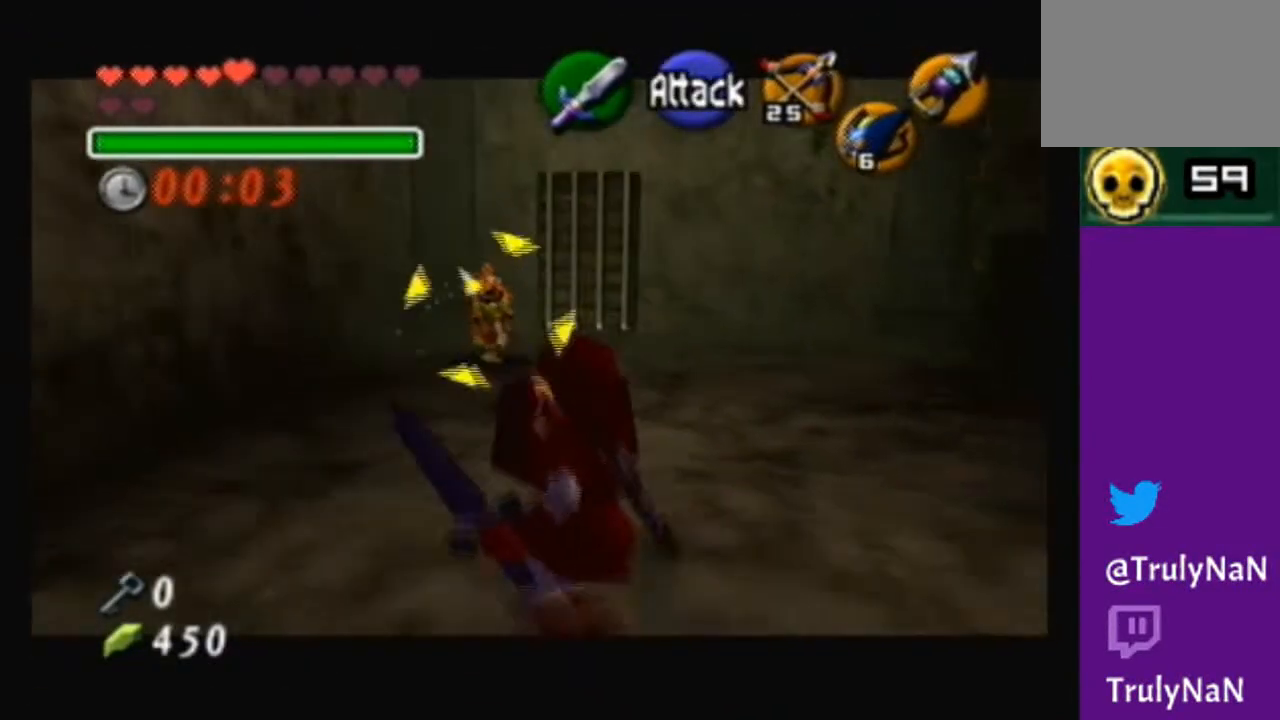
{"buttons": [], "left_stick": "center", "right_stick": "center", "events": [[34, "A", "up"], [200, "left_stick", "center"]]}
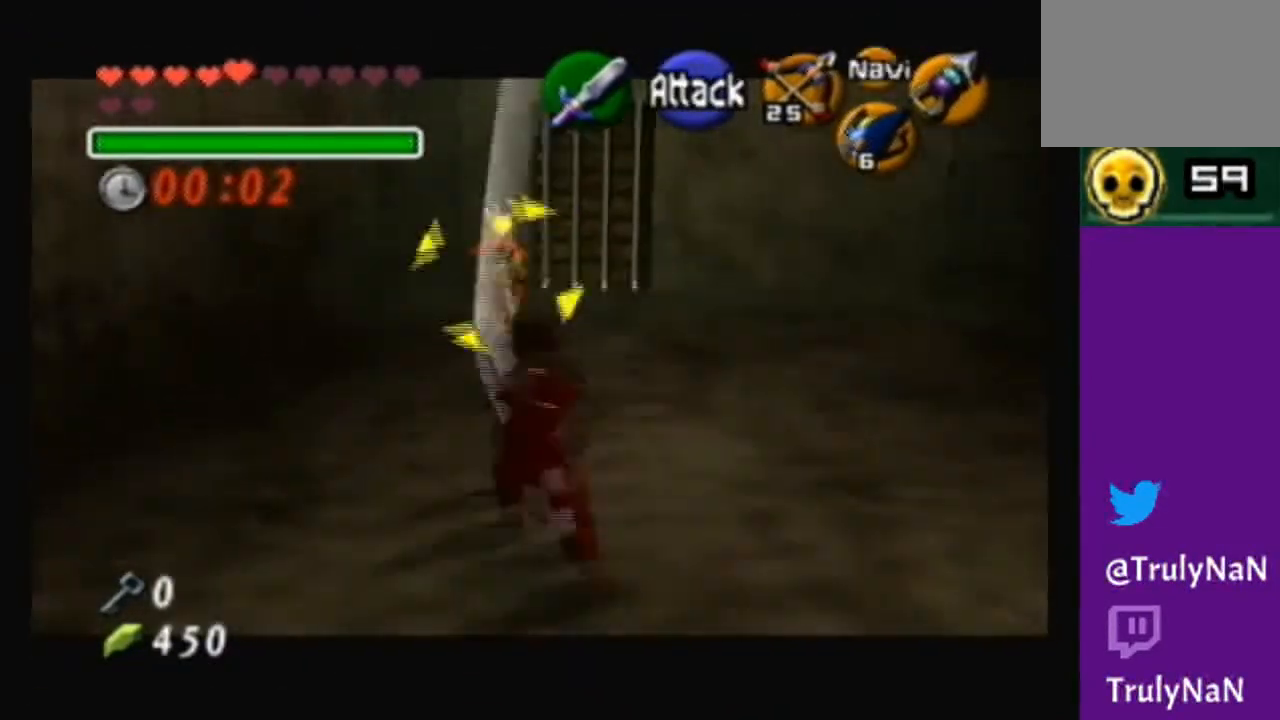
{"buttons": [], "left_stick": "center", "right_stick": "center", "events": []}
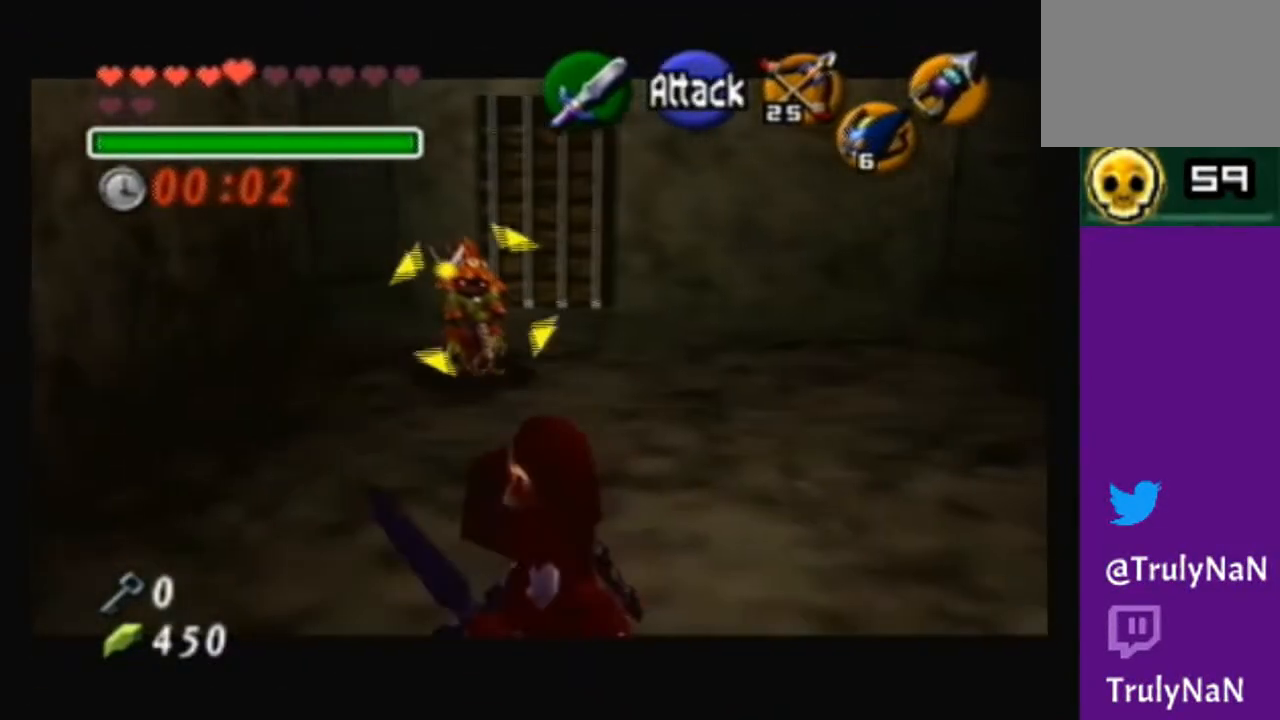
{"buttons": [], "left_stick": "center", "right_stick": "center", "events": []}
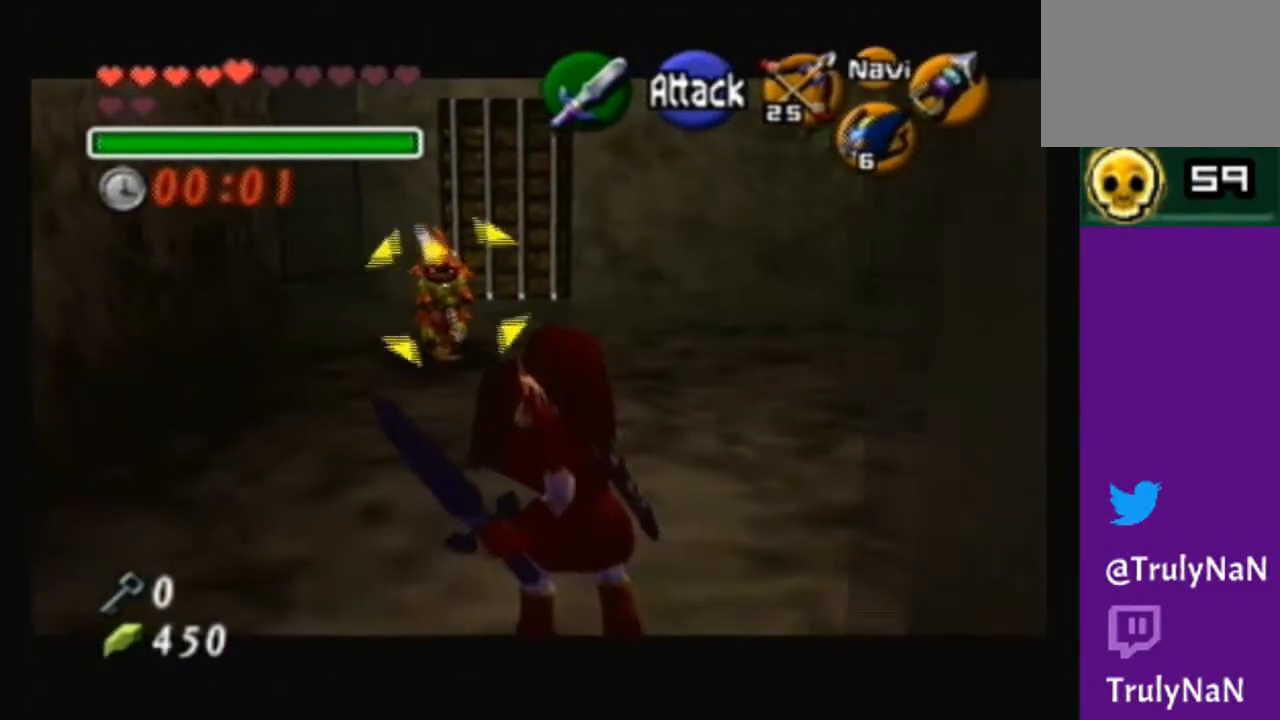
{"buttons": [], "left_stick": "center", "right_stick": "down-right", "events": [[500, "right_stick", "down-right"]]}
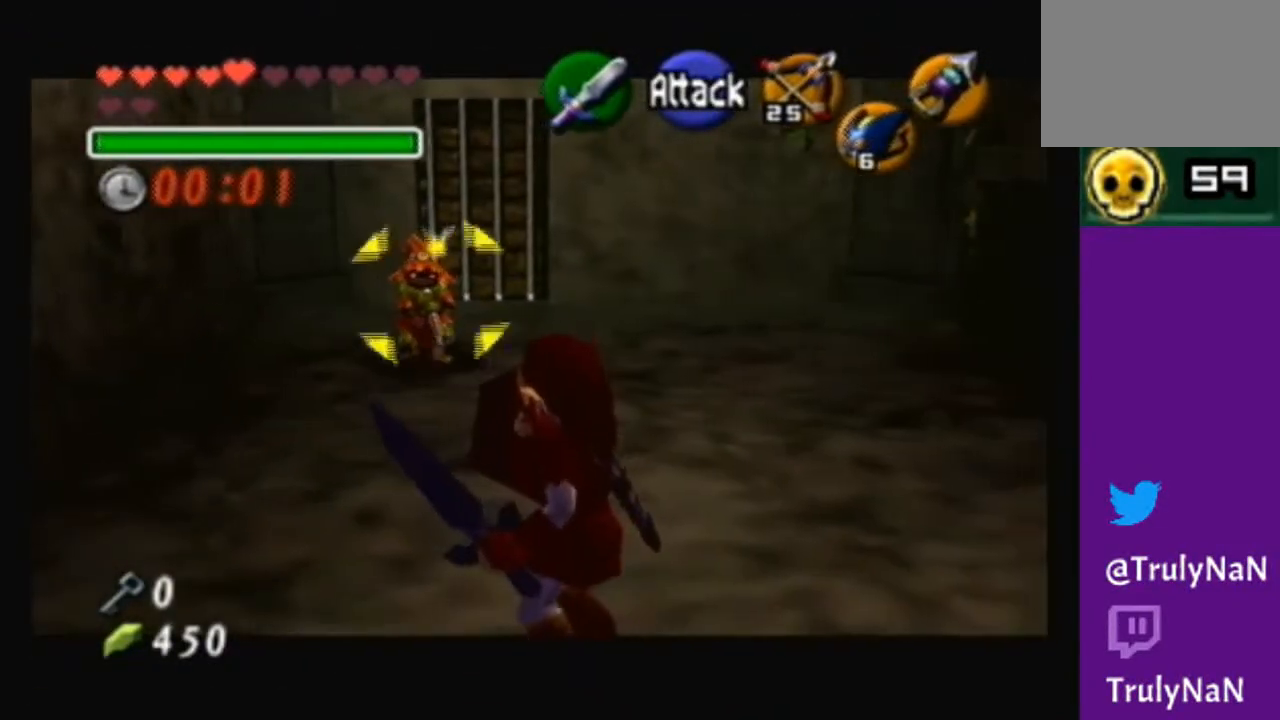
{"buttons": [], "left_stick": "center", "right_stick": "center", "events": [[34, "right_stick", "center"]]}
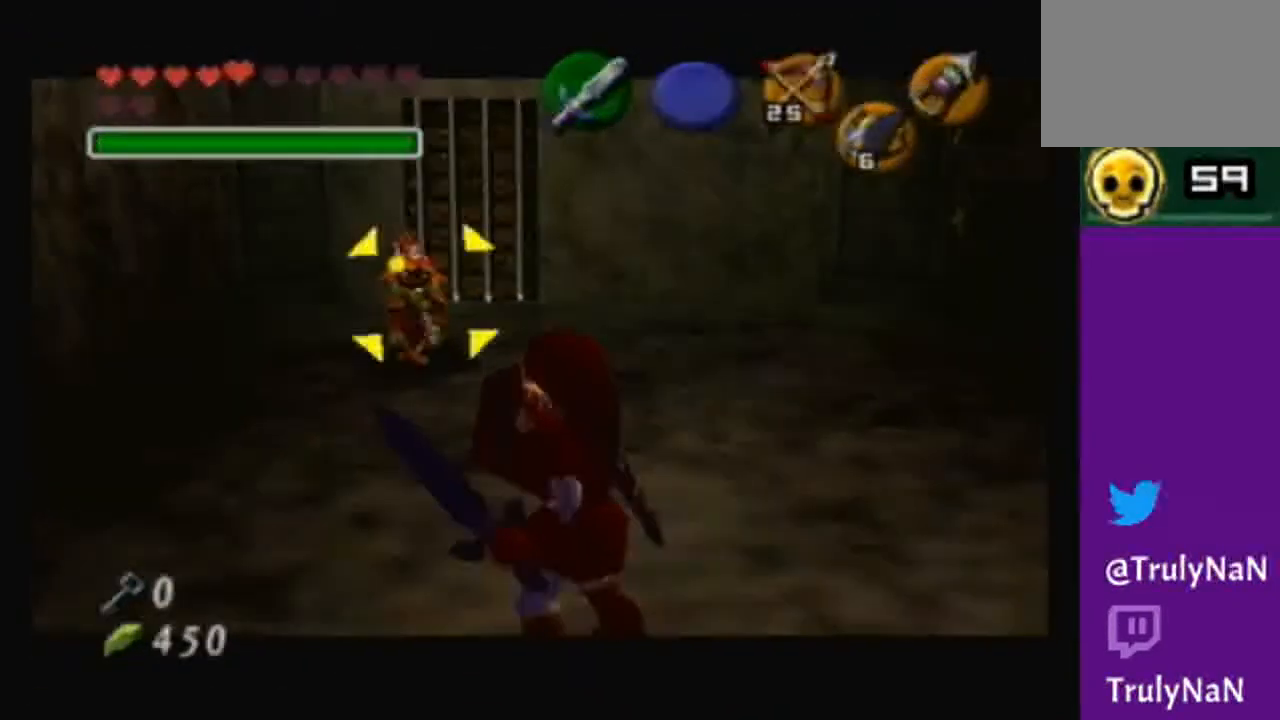
{"buttons": [], "left_stick": "center", "right_stick": "center", "events": []}
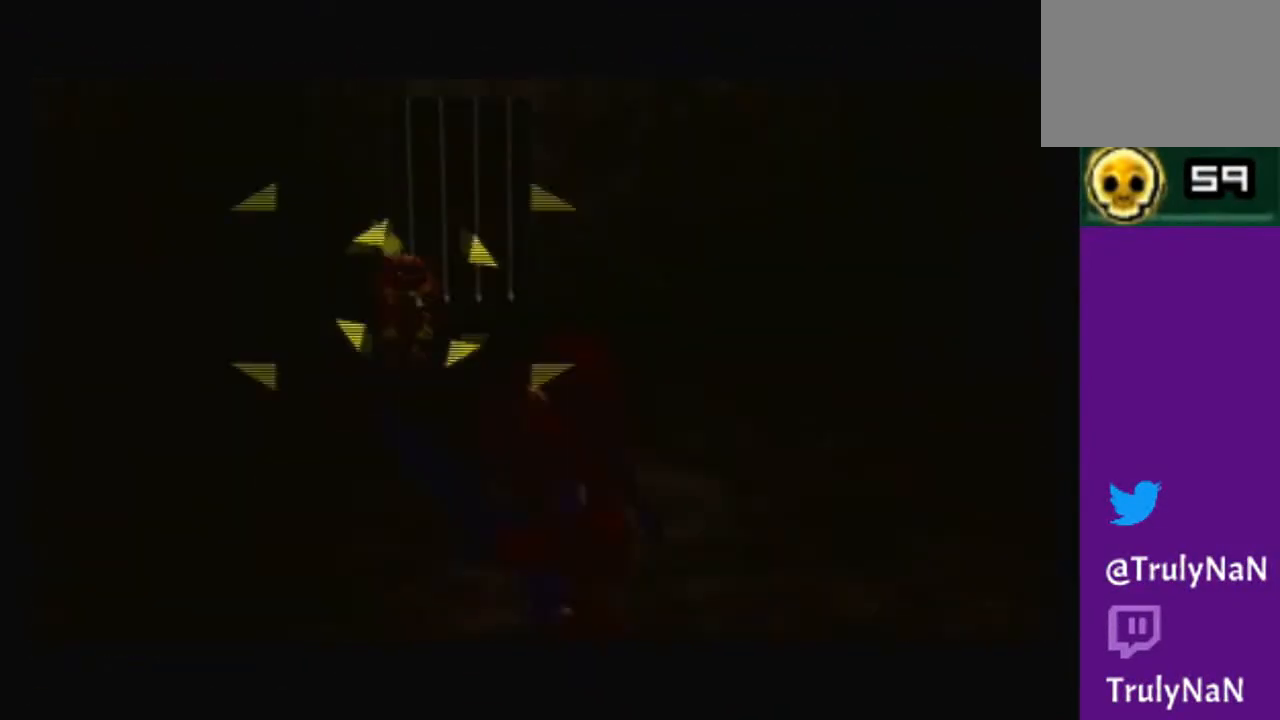
{"buttons": [], "left_stick": "center", "right_stick": "center", "events": []}
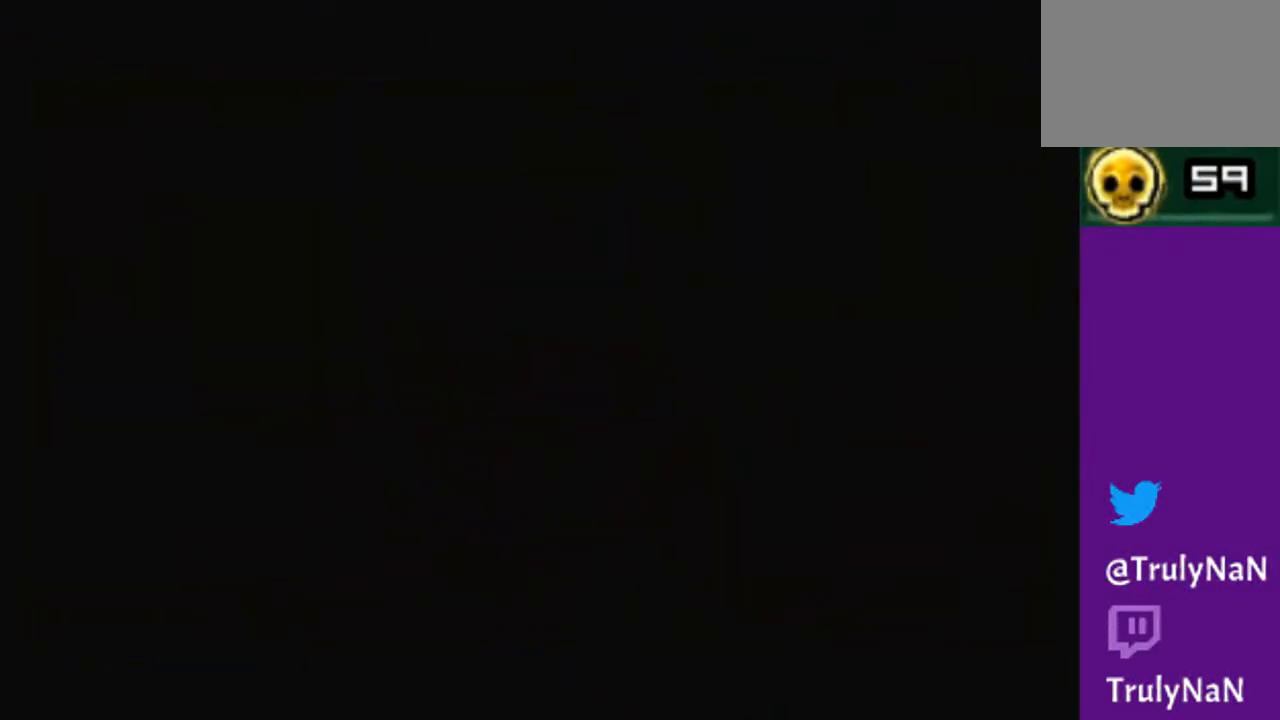
{"buttons": [], "left_stick": "center", "right_stick": "center", "events": []}
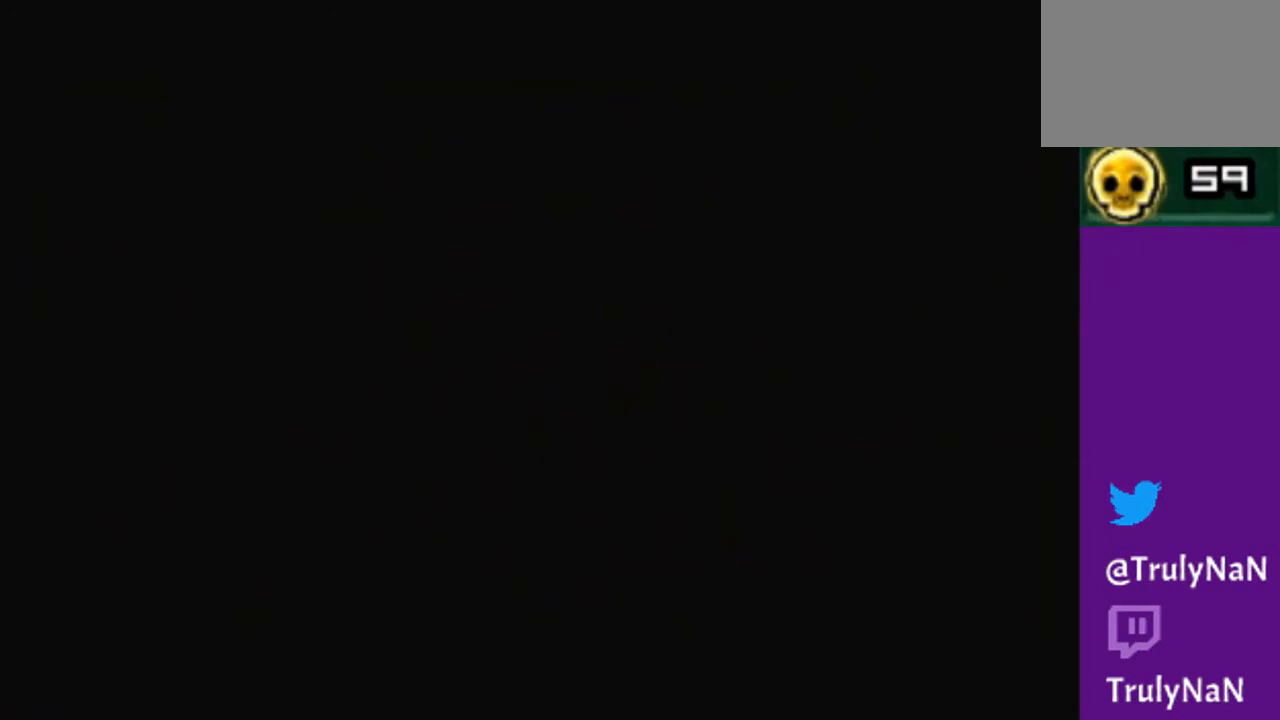
{"buttons": [], "left_stick": "center", "right_stick": "center", "events": []}
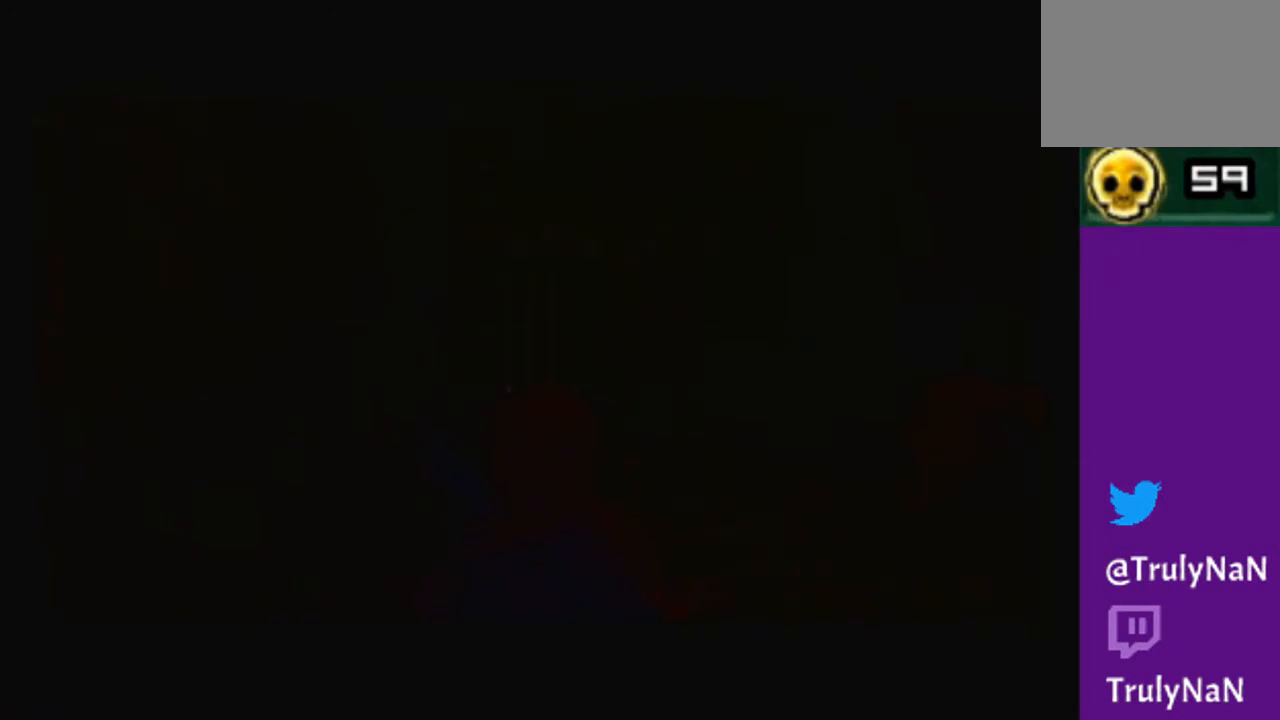
{"buttons": [], "left_stick": "center", "right_stick": "center", "events": []}